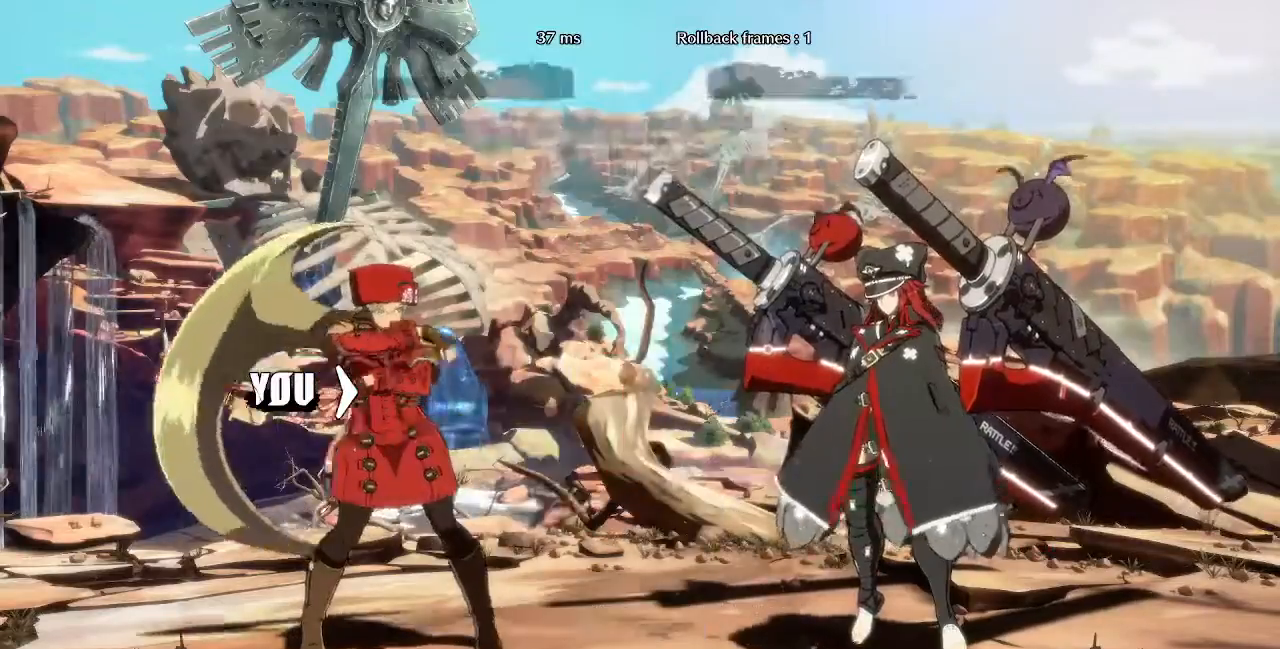
Gameplay with a controller (PlayStation layout); each line is a JSON object with the inputs held at the frame after it (dt_ms = milliseconds from this image to that frame). "events" lists button and stick changes between this image and that frame as [ms after this image, input, new state], when the widget could be followed in between. Not read: L3 R3 SELECT START.
{"dt_ms": 520, "buttons": [], "events": [[40, "DPAD_RIGHT", "up"]]}
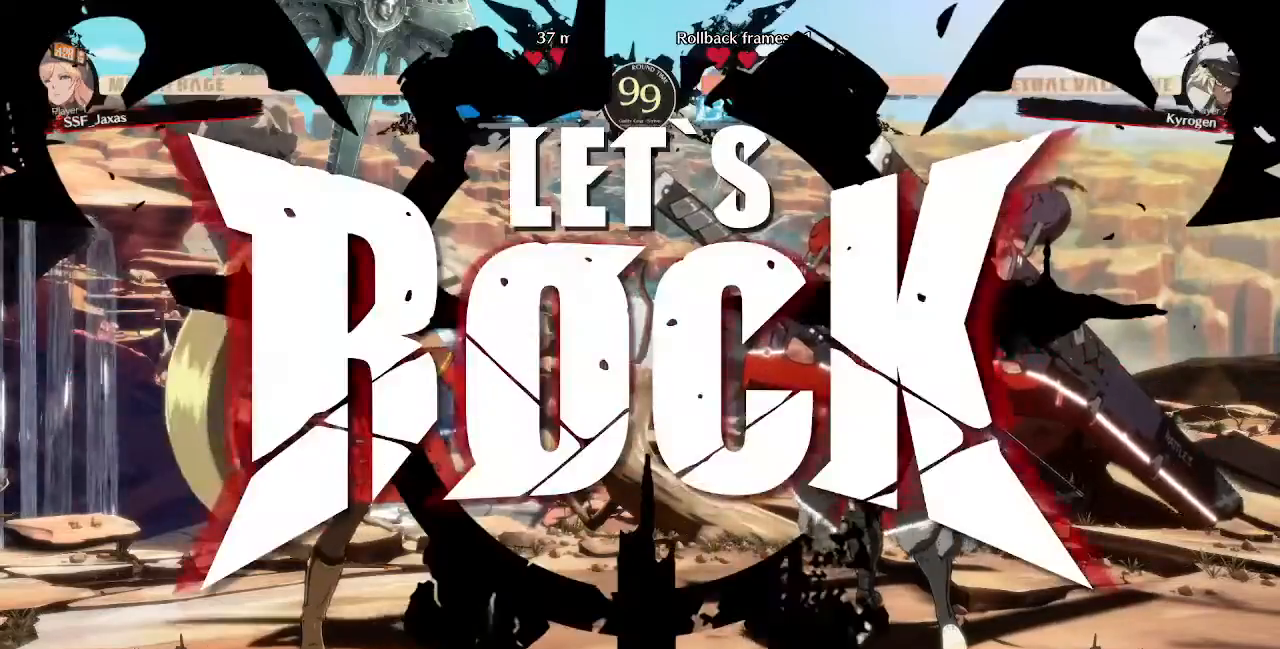
{"dt_ms": 480, "buttons": ["L1", "DPAD_LEFT"], "events": [[320, "L1", "down"], [480, "DPAD_LEFT", "down"]]}
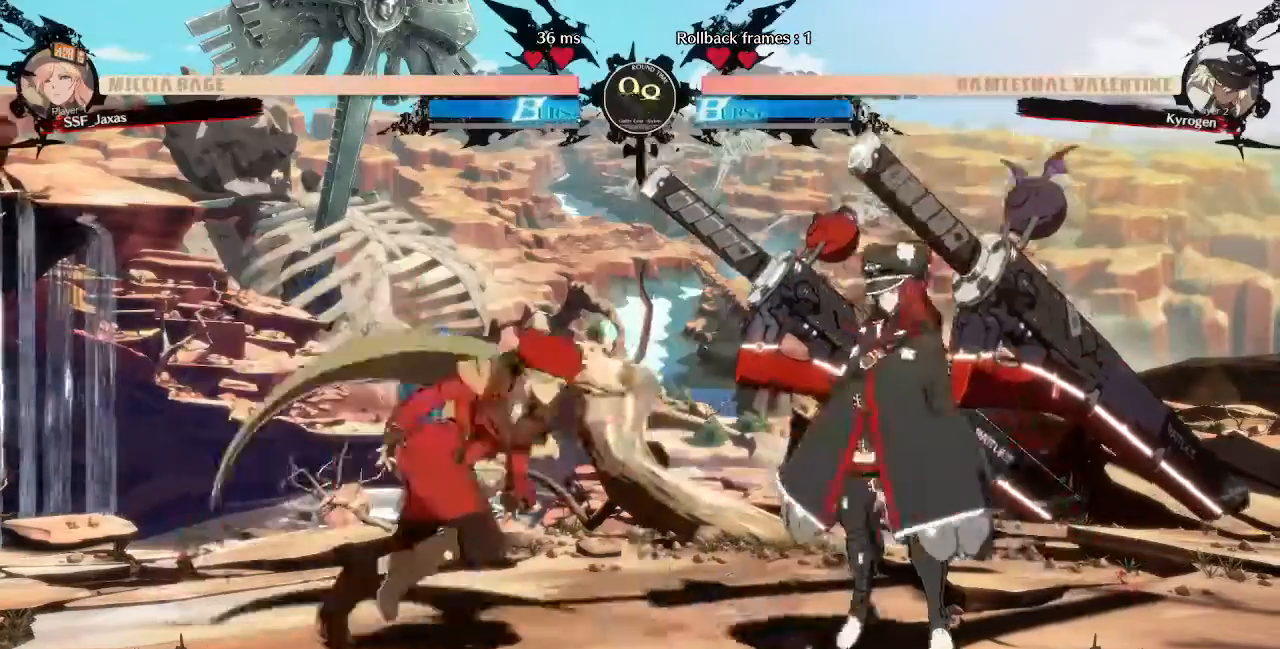
{"dt_ms": 520, "buttons": ["DPAD_UP", "DPAD_LEFT"], "events": [[40, "DPAD_DOWN", "down"], [120, "L1", "up"], [440, "DPAD_DOWN", "up"], [440, "DPAD_UP", "down"]]}
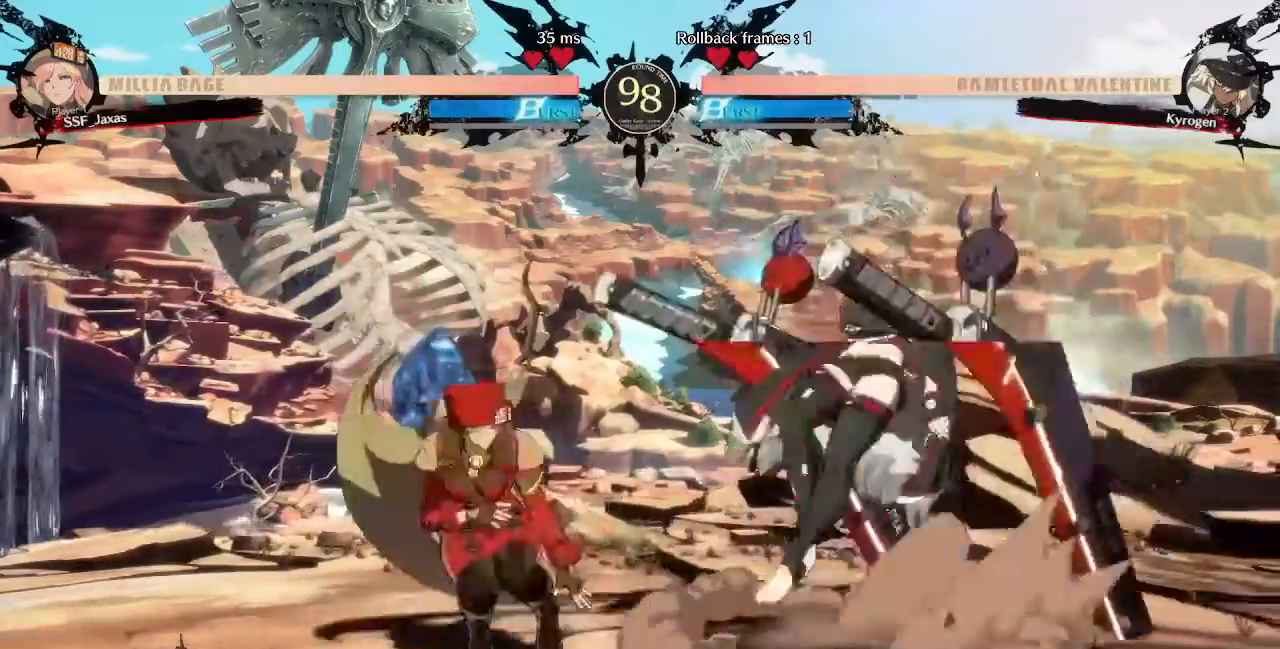
{"dt_ms": 480, "buttons": [], "events": [[40, "DPAD_UP", "up"], [40, "L1", "down"], [80, "DPAD_LEFT", "up"], [80, "L1", "up"]]}
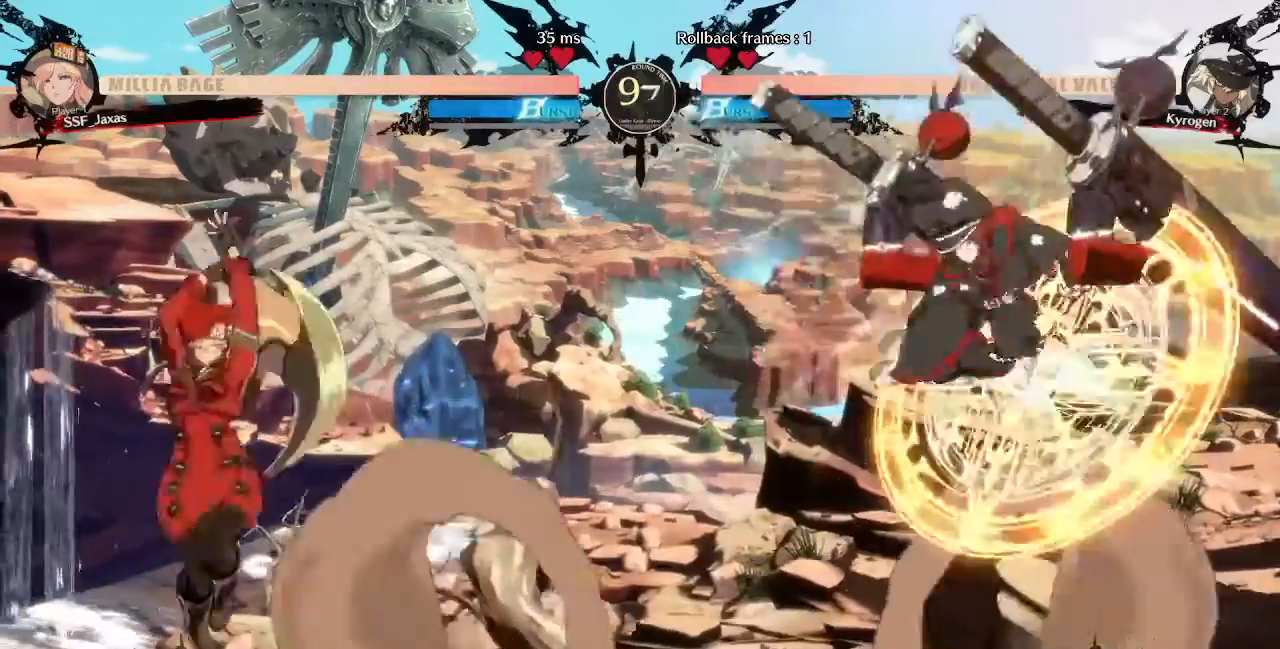
{"dt_ms": 520, "buttons": ["DPAD_LEFT"], "events": [[80, "DPAD_LEFT", "down"]]}
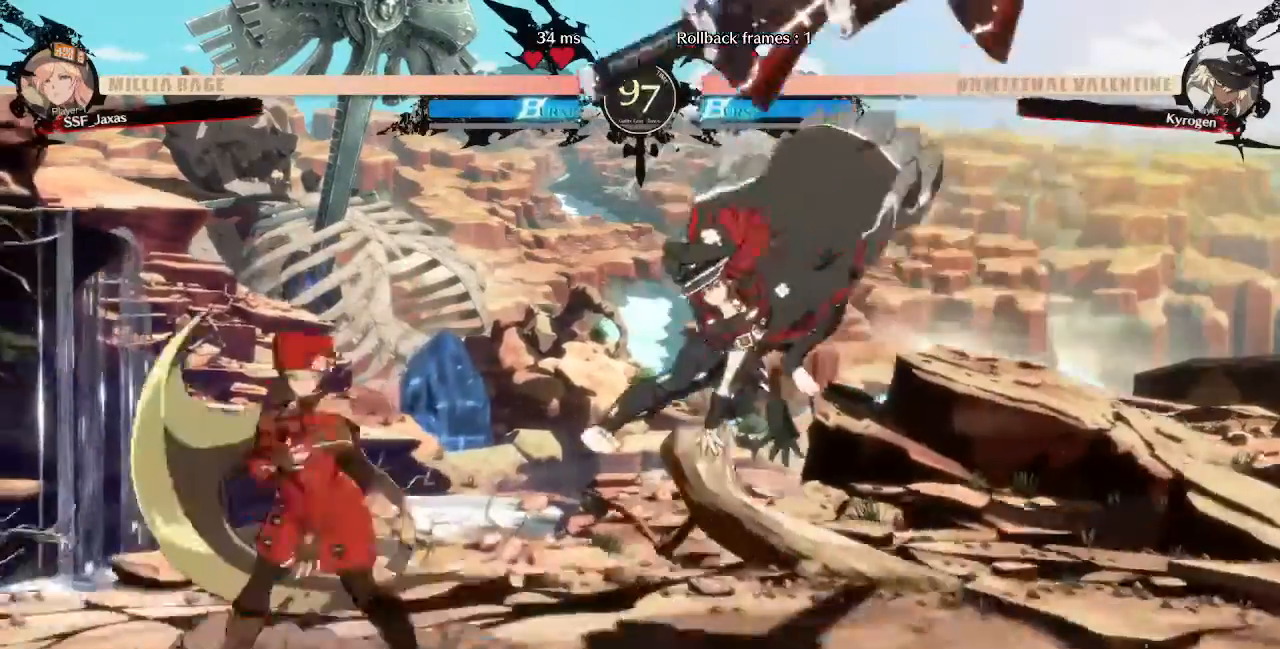
{"dt_ms": 1000, "buttons": ["DPAD_LEFT"]}
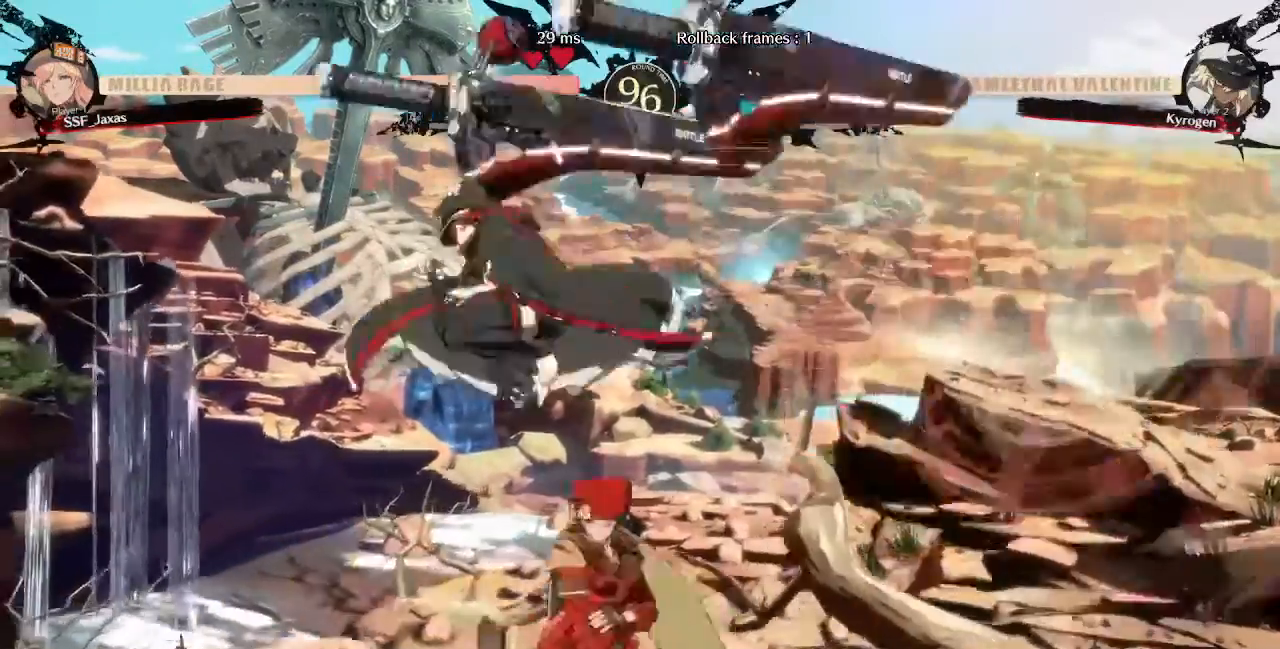
{"dt_ms": 480, "buttons": [], "events": [[120, "DPAD_DOWN", "down"], [120, "DPAD_LEFT", "up"], [120, "SQUARE", "down"], [200, "SQUARE", "up"], [320, "R2", "down"], [440, "R2", "up"], [480, "DPAD_DOWN", "up"]]}
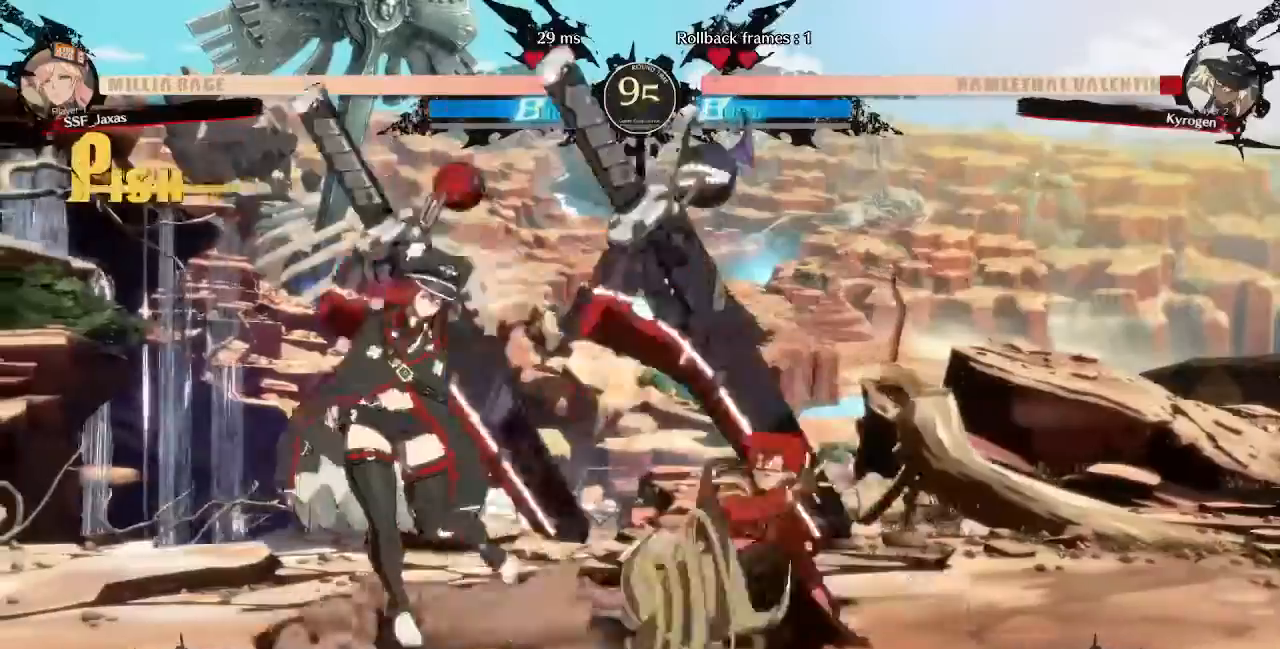
{"dt_ms": 520, "buttons": []}
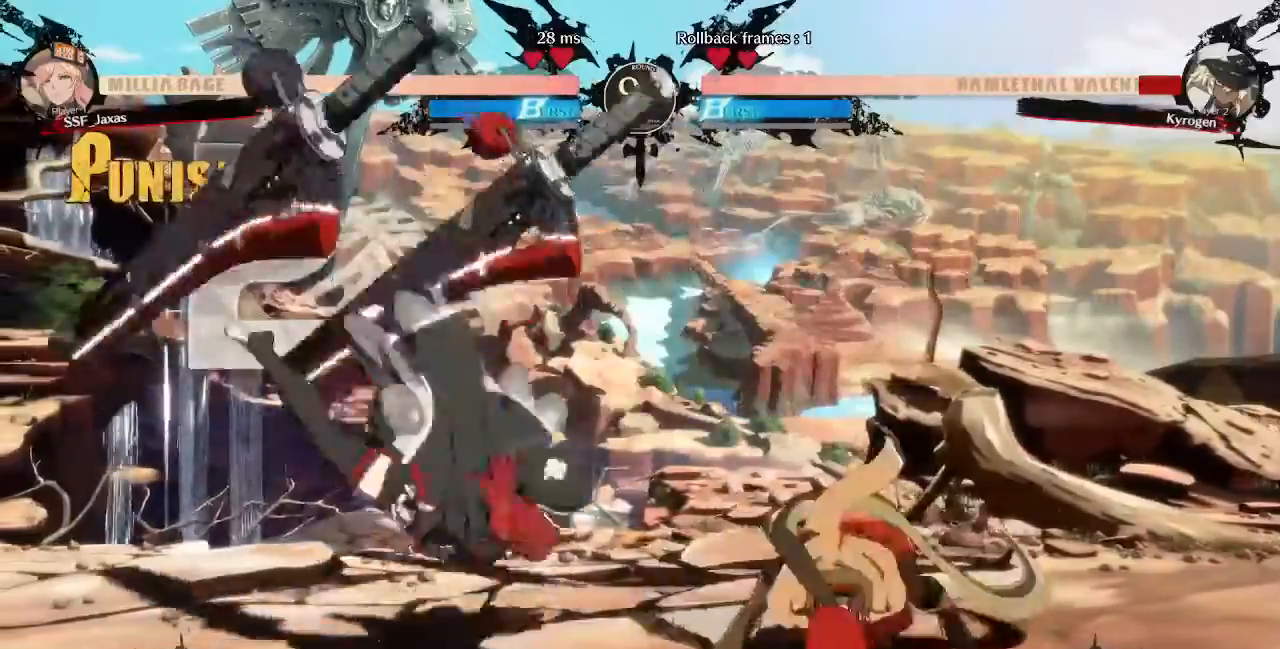
{"dt_ms": 480, "buttons": []}